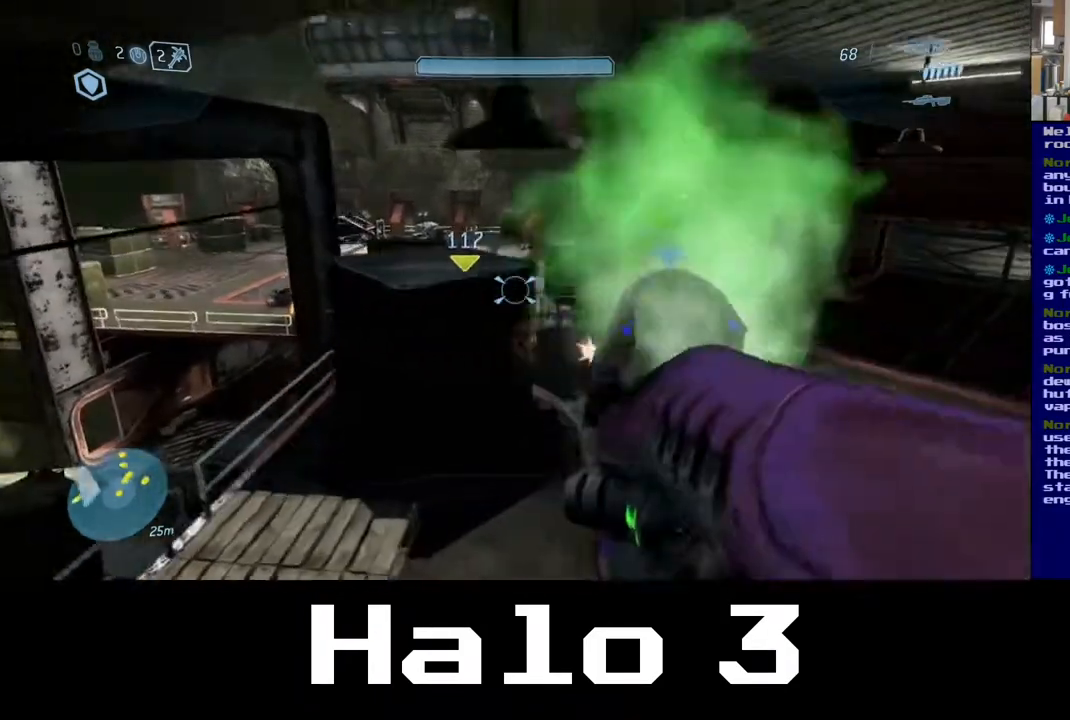
Gameplay with a controller (Xbox layout); each line is a JSON object with the inputs held at the frame after it. "events" lists button and stick changes between this image and that frame as [ms after this image, input, new state], when the widget could be followed in between.
{"buttons": [], "left_stick": "up", "right_stick": "center", "events": [[133, "left_stick", "up"]]}
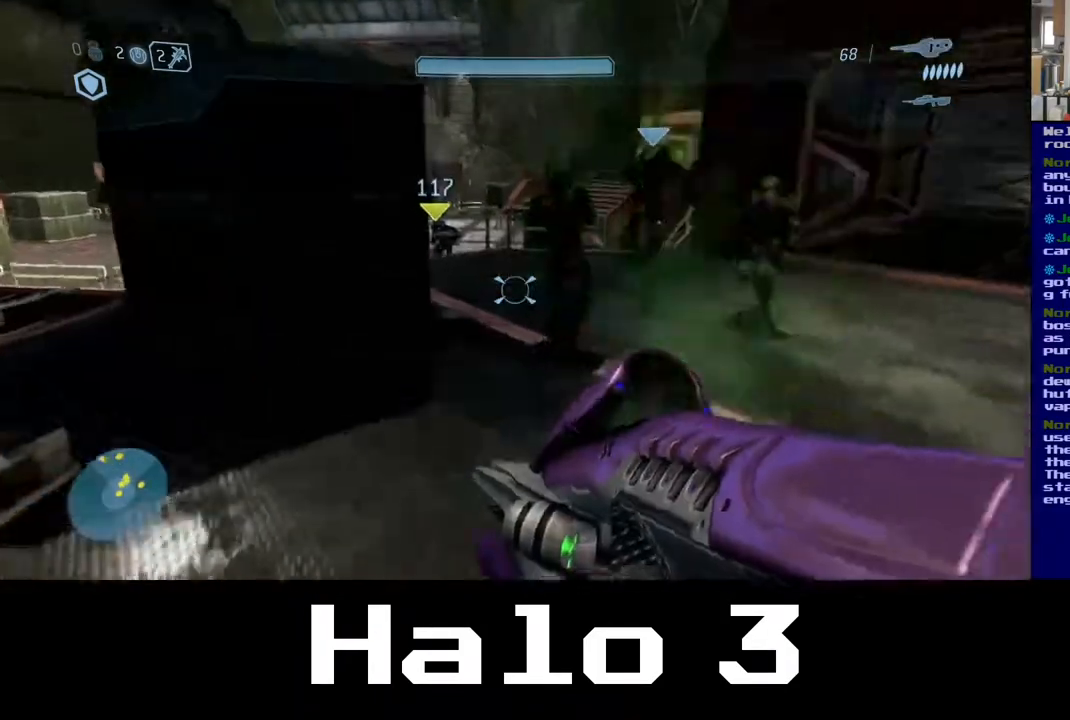
{"buttons": [], "left_stick": "up-left", "right_stick": "center", "events": [[17, "right_stick", "up-left"], [217, "right_stick", "center"], [300, "A", "down"], [350, "left_stick", "up-left"], [500, "A", "up"]]}
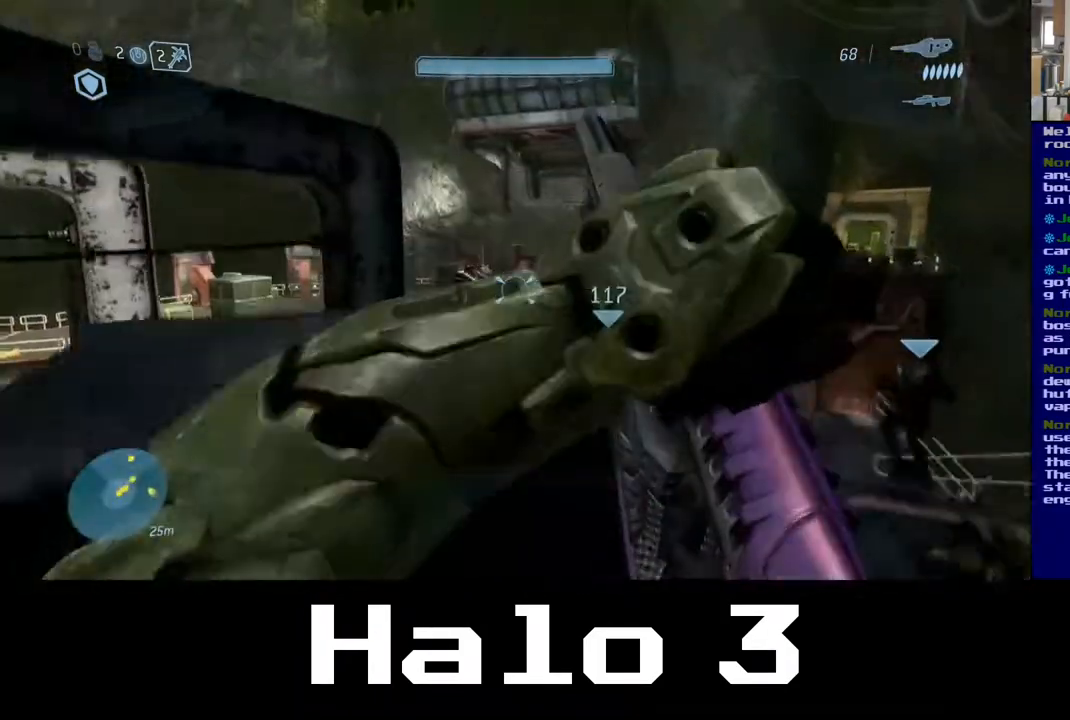
{"buttons": [], "left_stick": "up-right", "right_stick": "down-right", "events": [[83, "left_stick", "up-right"], [150, "right_stick", "down"], [200, "right_stick", "down-right"]]}
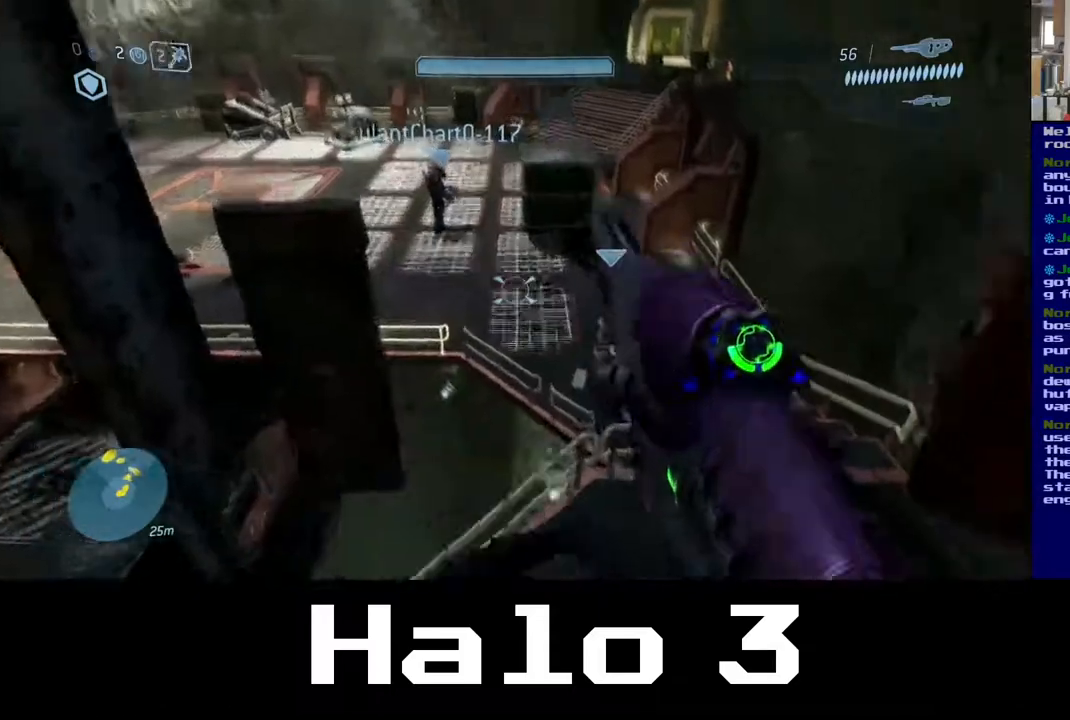
{"buttons": [], "left_stick": "up-right", "right_stick": "right", "events": [[367, "right_stick", "center"], [433, "right_stick", "right"]]}
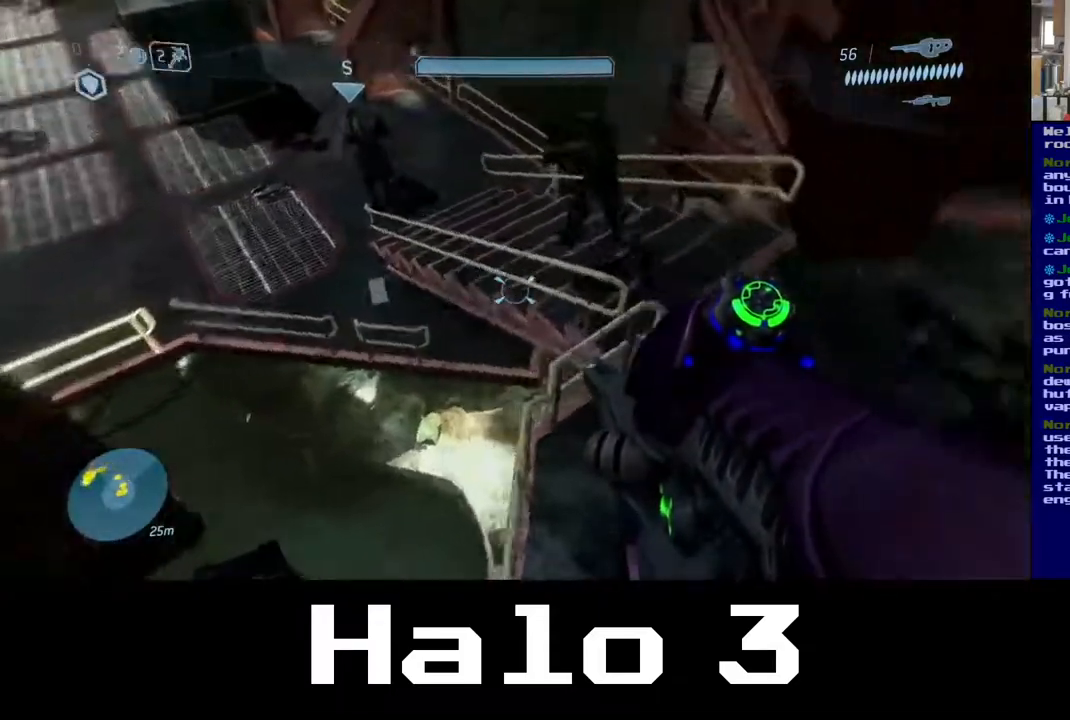
{"buttons": ["L3"], "left_stick": "up-right", "right_stick": "center", "events": [[317, "L3", "down"], [500, "right_stick", "center"]]}
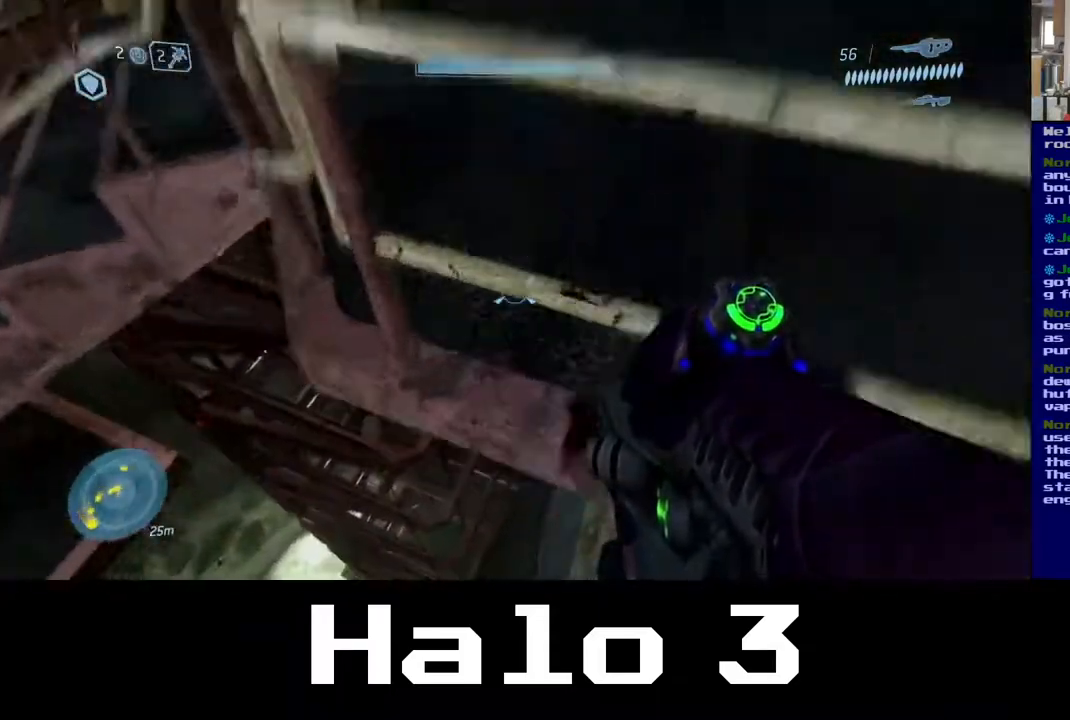
{"buttons": [], "left_stick": "up", "right_stick": "down", "events": [[50, "L3", "up"], [100, "right_stick", "down"], [117, "left_stick", "up"]]}
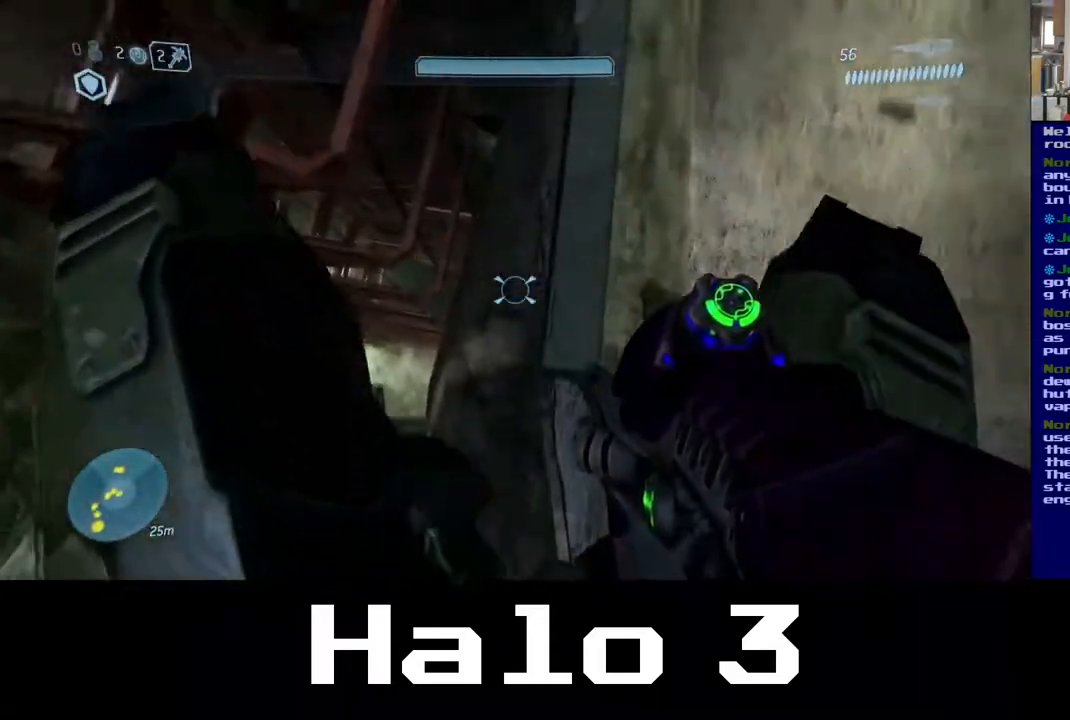
{"buttons": [], "left_stick": "down-right", "right_stick": "right", "events": [[150, "left_stick", "left"], [200, "left_stick", "down-left"], [333, "right_stick", "down-right"], [450, "right_stick", "right"], [500, "left_stick", "down-right"]]}
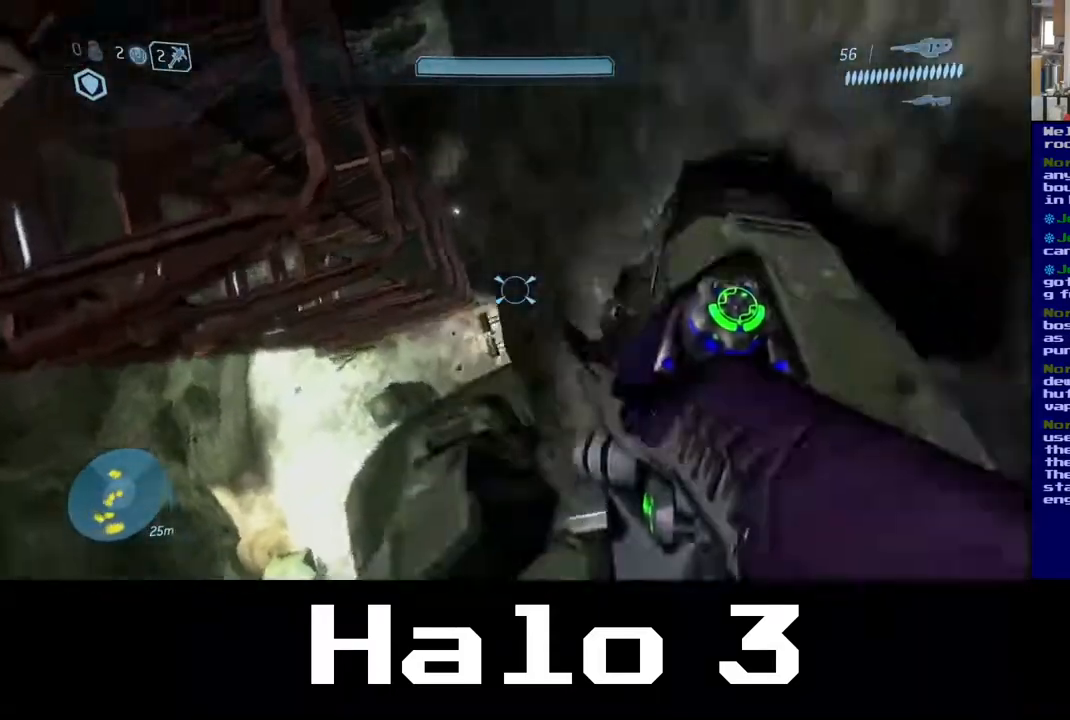
{"buttons": [], "left_stick": "up", "right_stick": "up", "events": [[50, "right_stick", "up-right"], [83, "left_stick", "right"], [217, "left_stick", "up-right"], [283, "right_stick", "up"], [367, "left_stick", "up"]]}
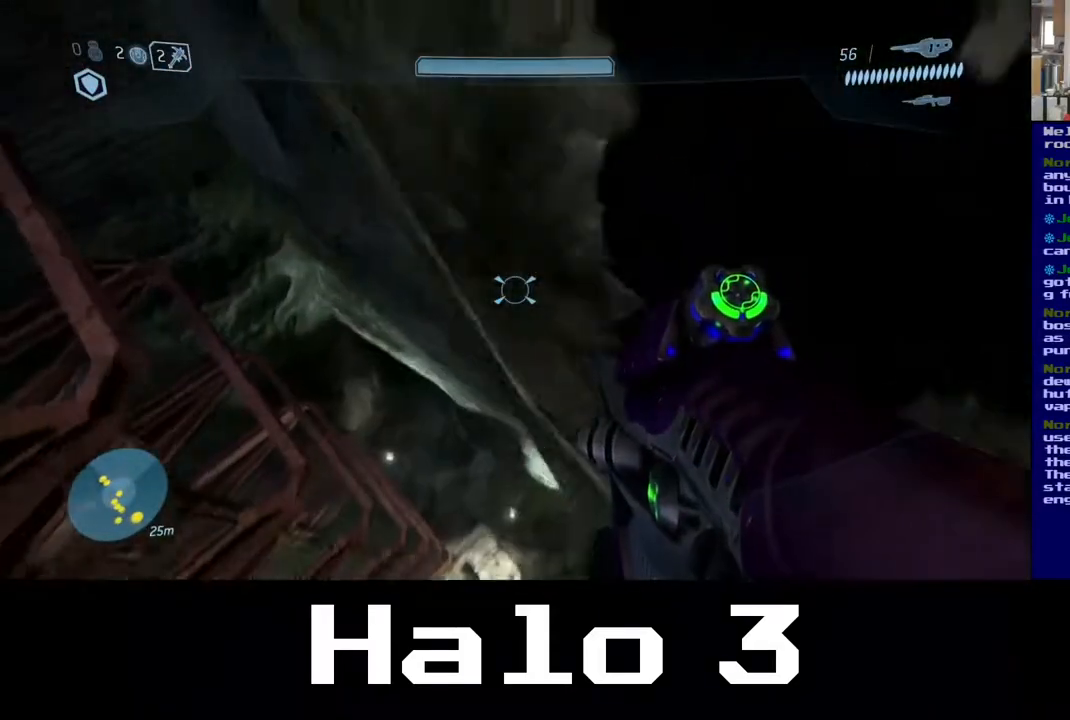
{"buttons": [], "left_stick": "up", "right_stick": "up", "events": []}
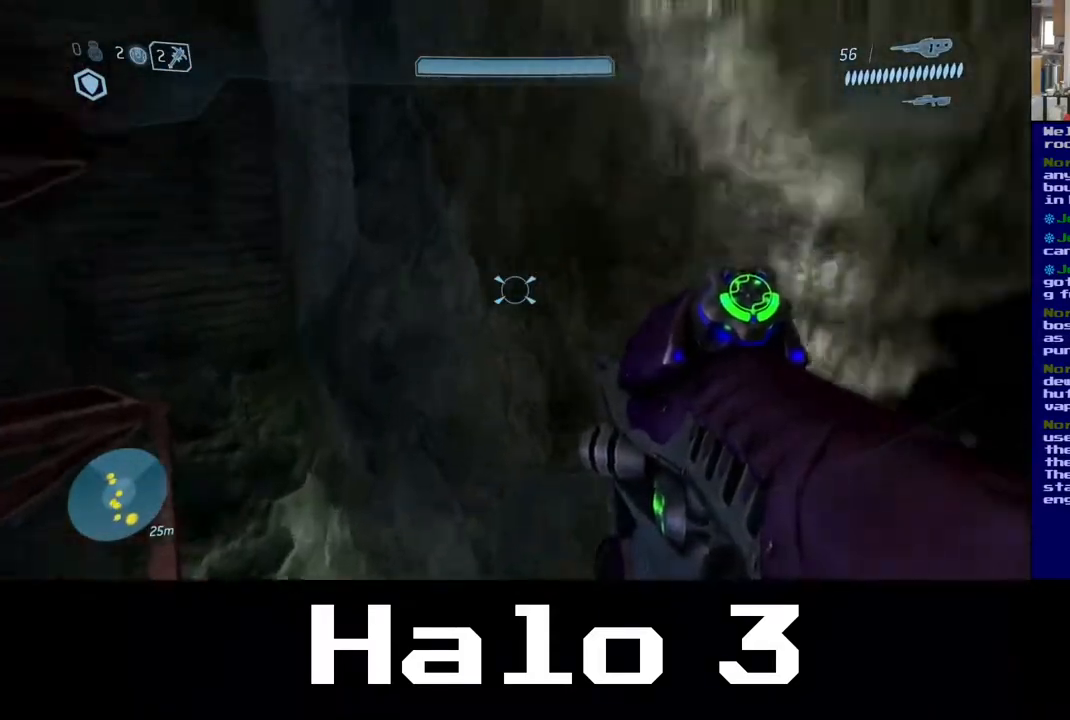
{"buttons": [], "left_stick": "center", "right_stick": "up-left", "events": [[83, "right_stick", "up-left"], [500, "left_stick", "center"]]}
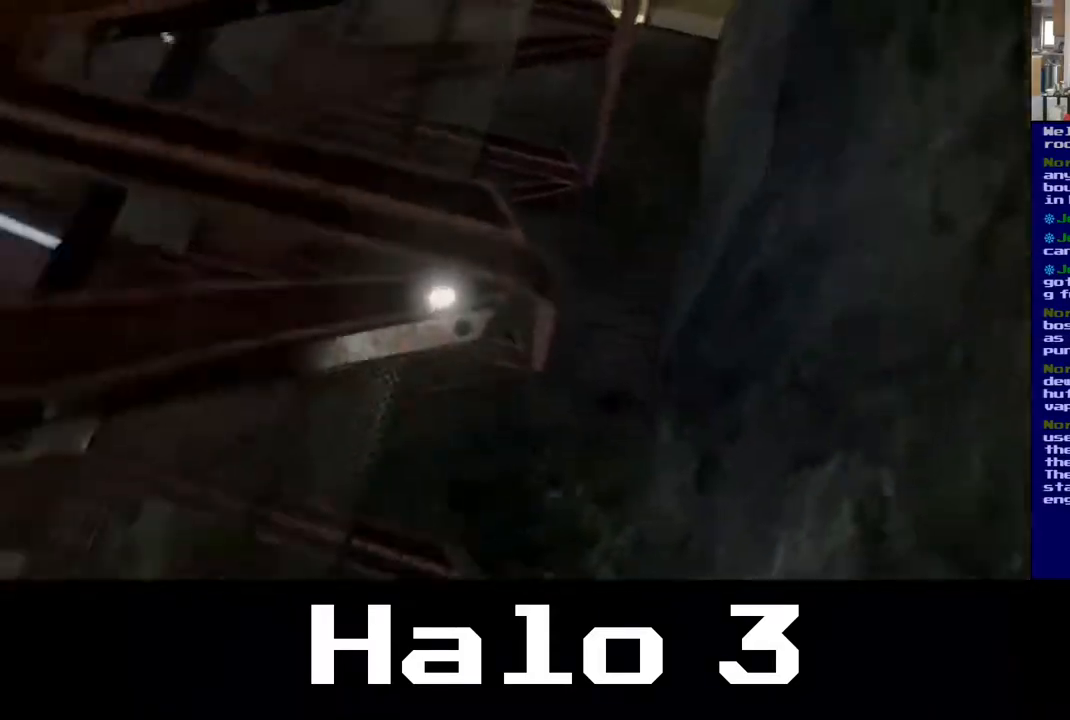
{"buttons": [], "left_stick": "center", "right_stick": "center", "events": [[283, "right_stick", "center"]]}
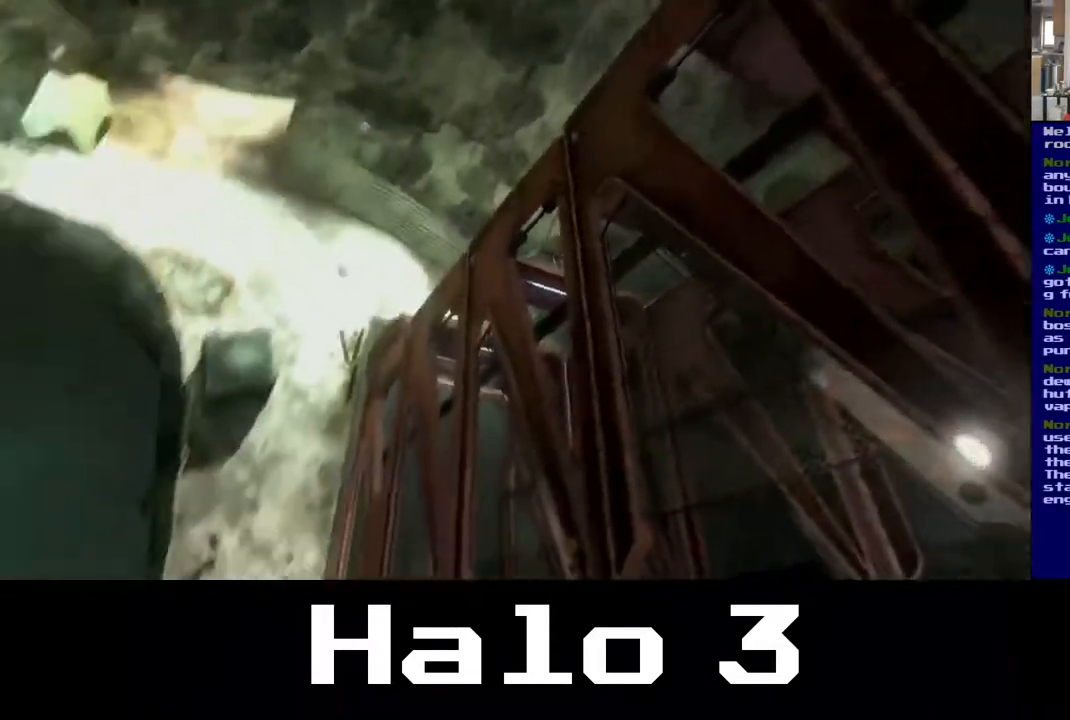
{"buttons": [], "left_stick": "center", "right_stick": "center", "events": []}
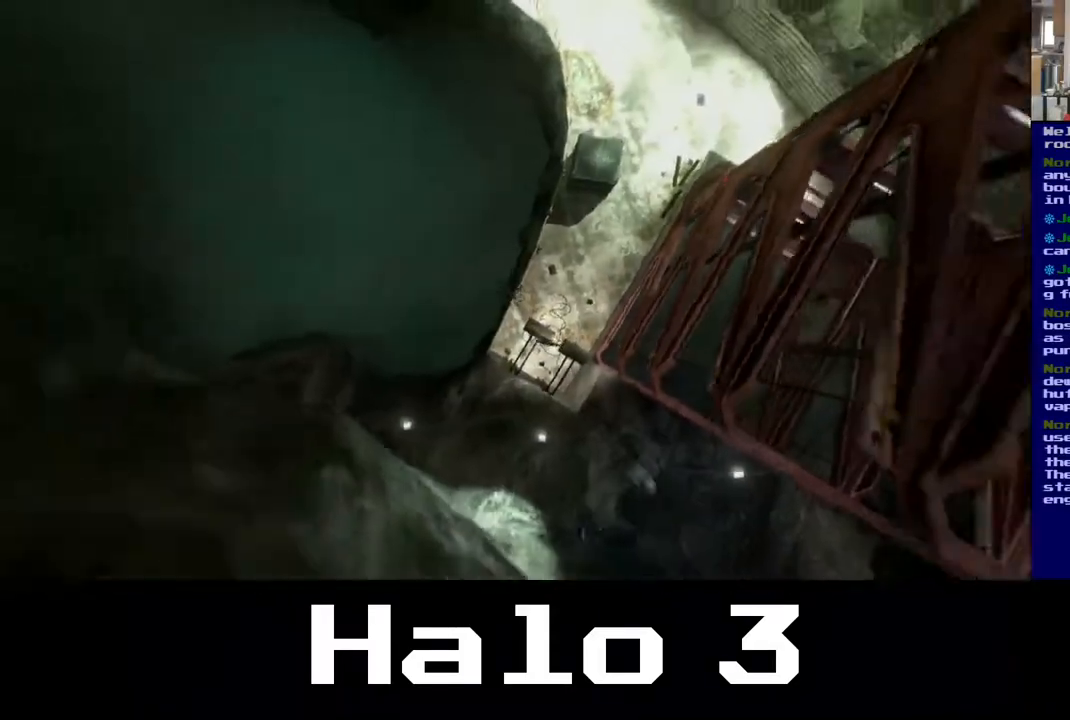
{"buttons": [], "left_stick": "center", "right_stick": "center", "events": []}
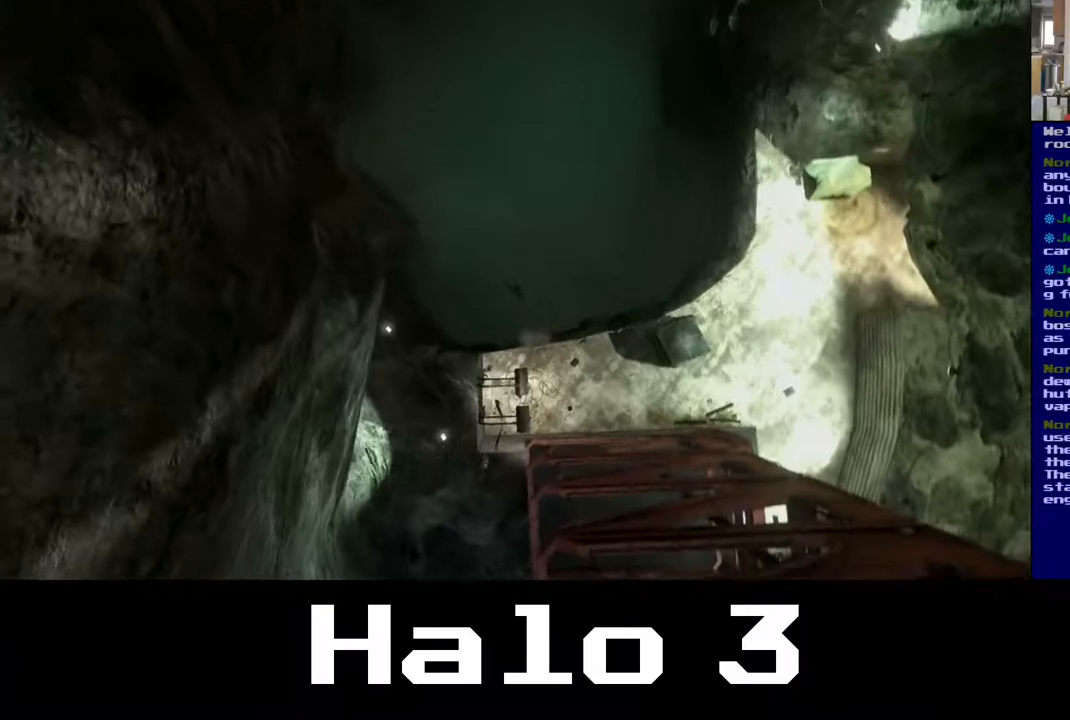
{"buttons": [], "left_stick": "center", "right_stick": "center", "events": []}
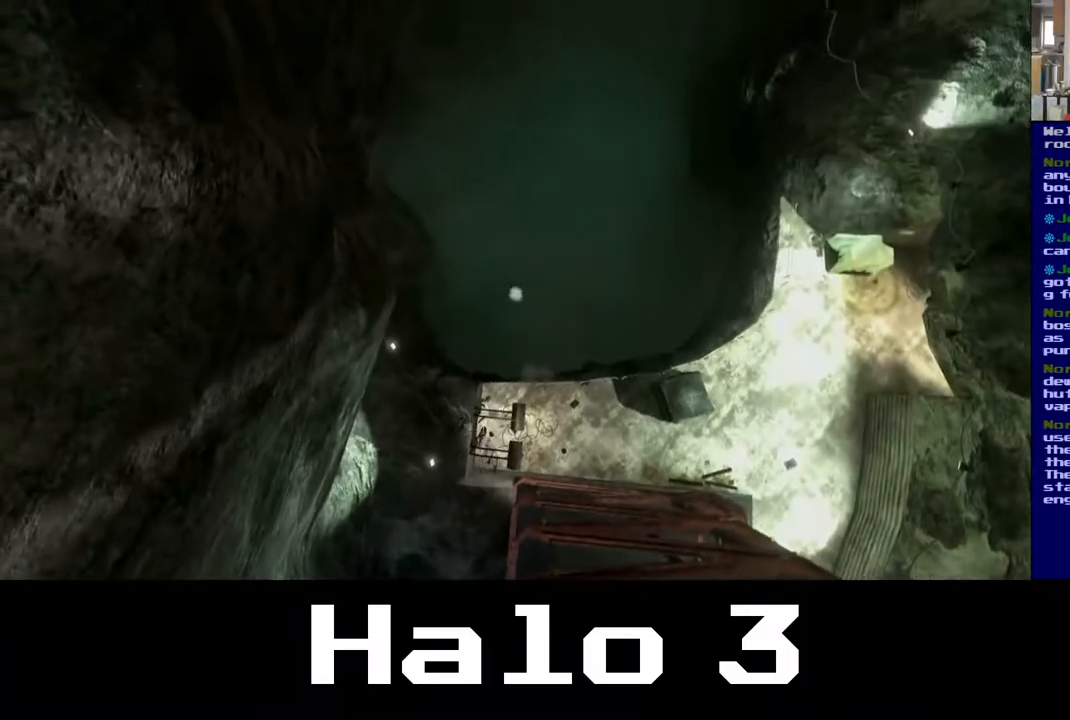
{"buttons": [], "left_stick": "center", "right_stick": "up-right", "events": [[250, "right_stick", "left"], [300, "right_stick", "up-left"], [483, "right_stick", "up-right"]]}
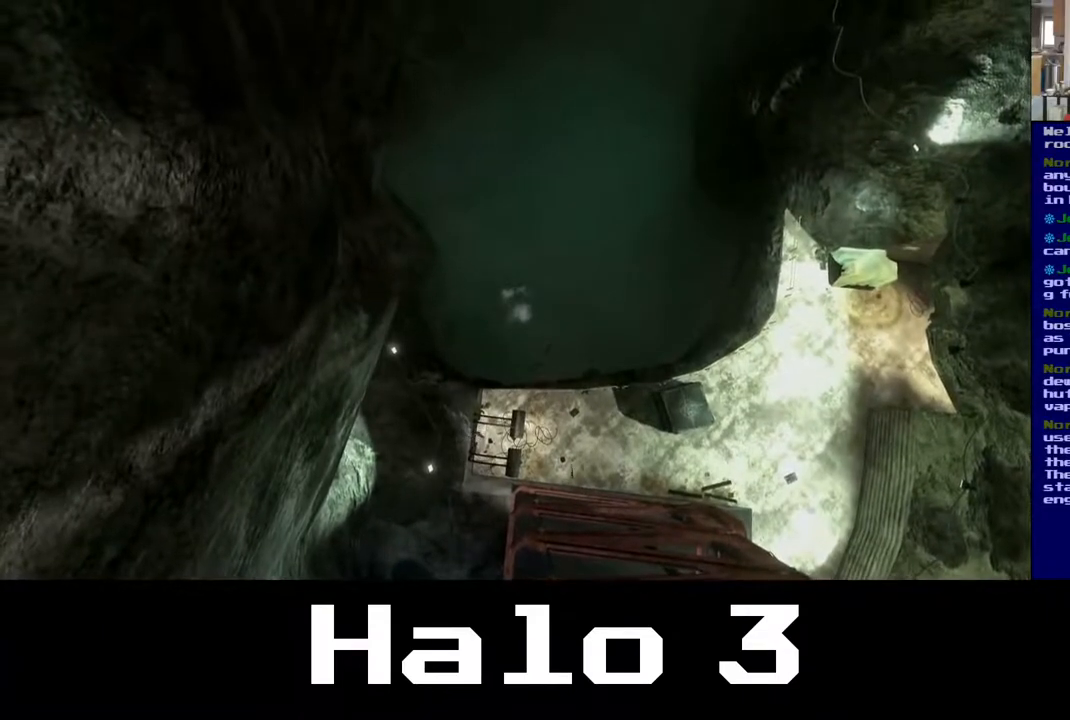
{"buttons": [], "left_stick": "center", "right_stick": "center", "events": [[100, "R2", "down"], [233, "right_stick", "up"], [267, "R2", "up"], [367, "right_stick", "center"]]}
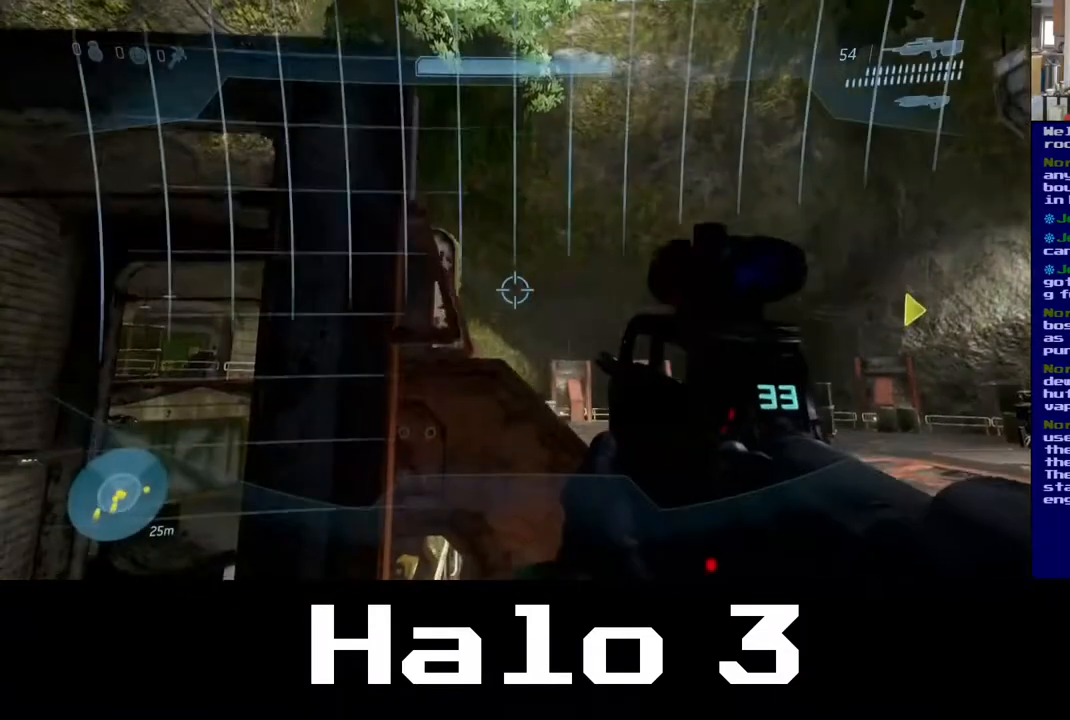
{"buttons": [], "left_stick": "right", "right_stick": "down-right", "events": [[150, "right_stick", "down-right"], [233, "left_stick", "right"]]}
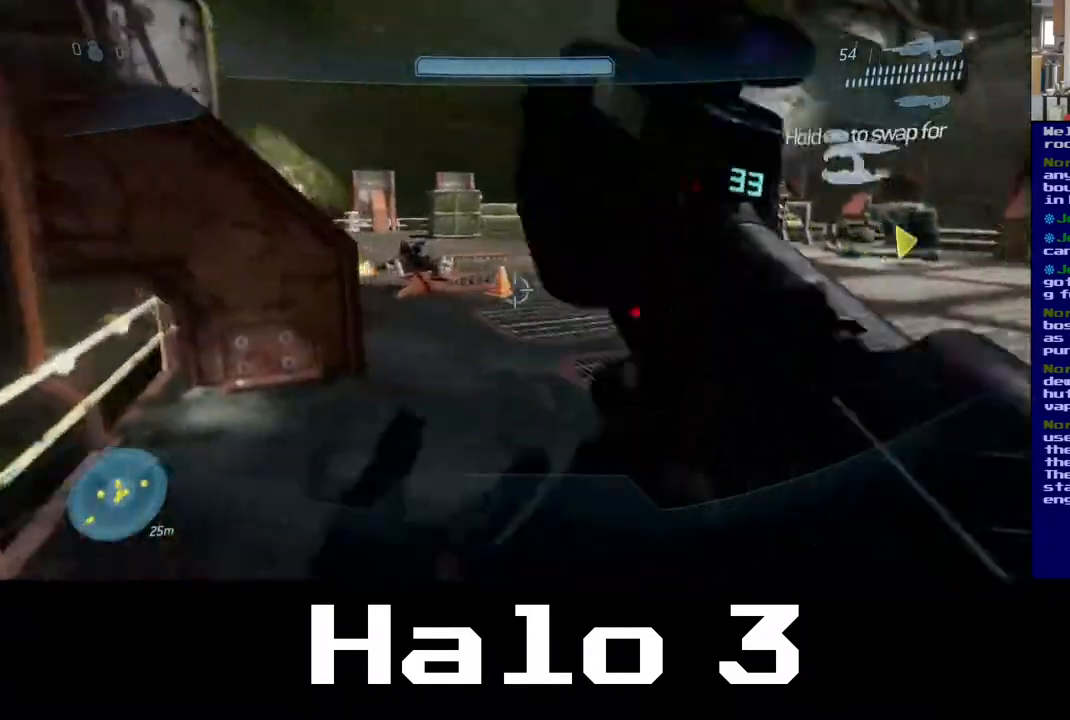
{"buttons": [], "left_stick": "up", "right_stick": "right", "events": [[250, "left_stick", "up"], [250, "right_stick", "center"], [450, "right_stick", "right"]]}
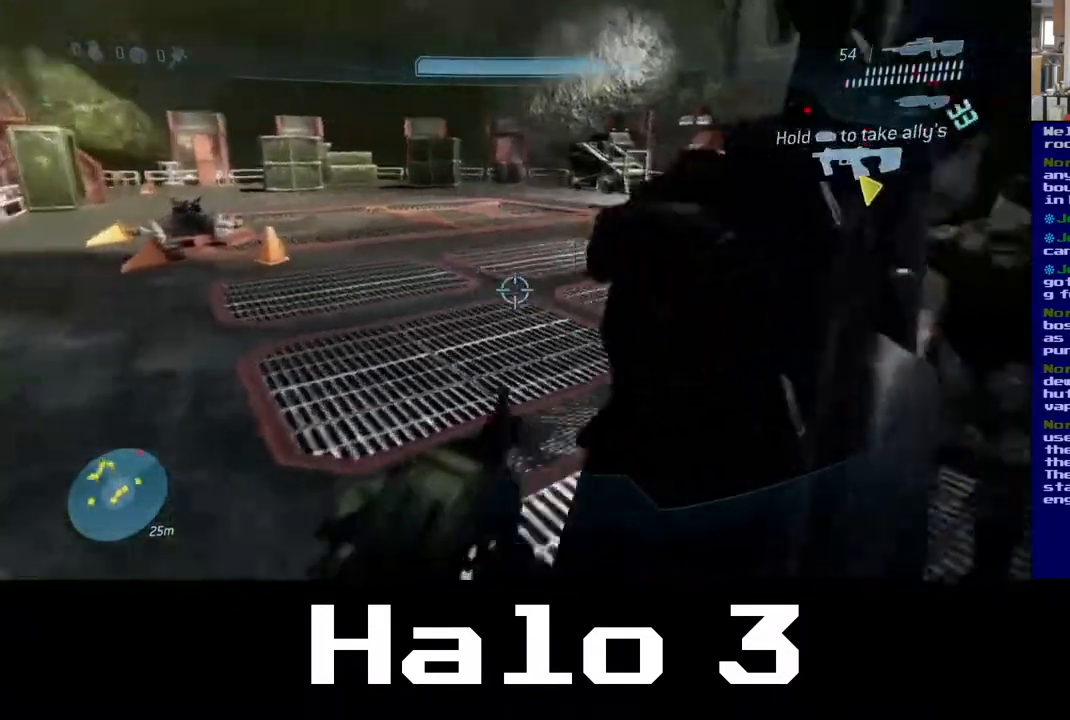
{"buttons": [], "left_stick": "up-left", "right_stick": "center", "events": [[50, "left_stick", "up-left"], [267, "right_stick", "up-right"], [400, "right_stick", "center"]]}
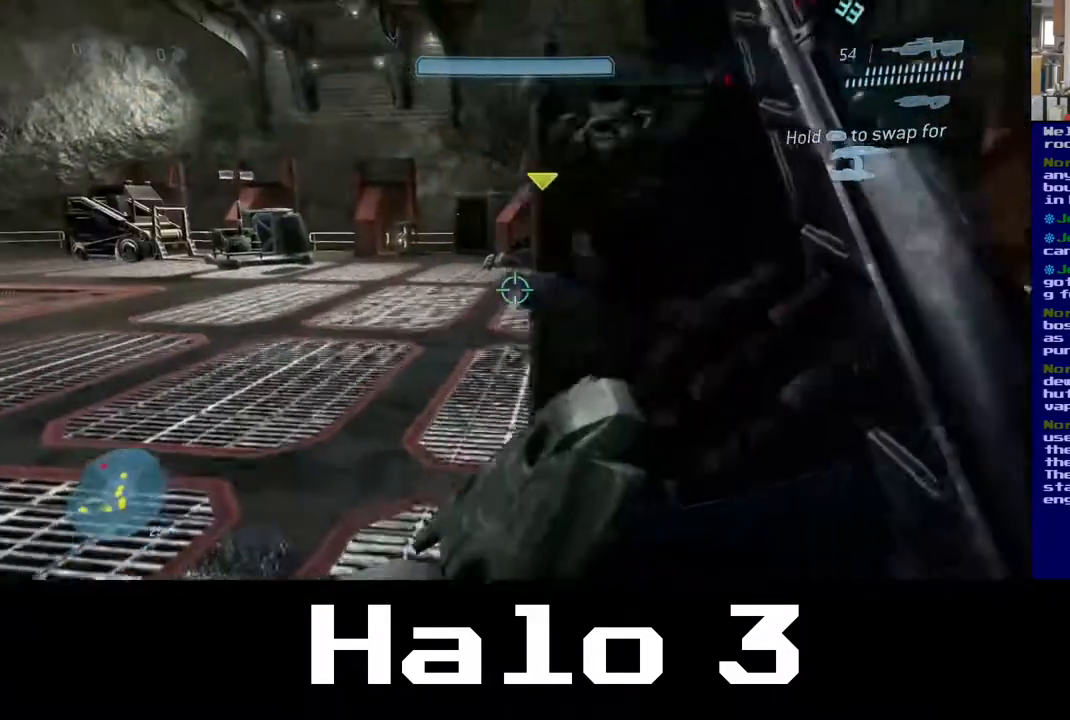
{"buttons": [], "left_stick": "down", "right_stick": "up-left", "events": [[217, "left_stick", "down"], [283, "right_stick", "up-left"]]}
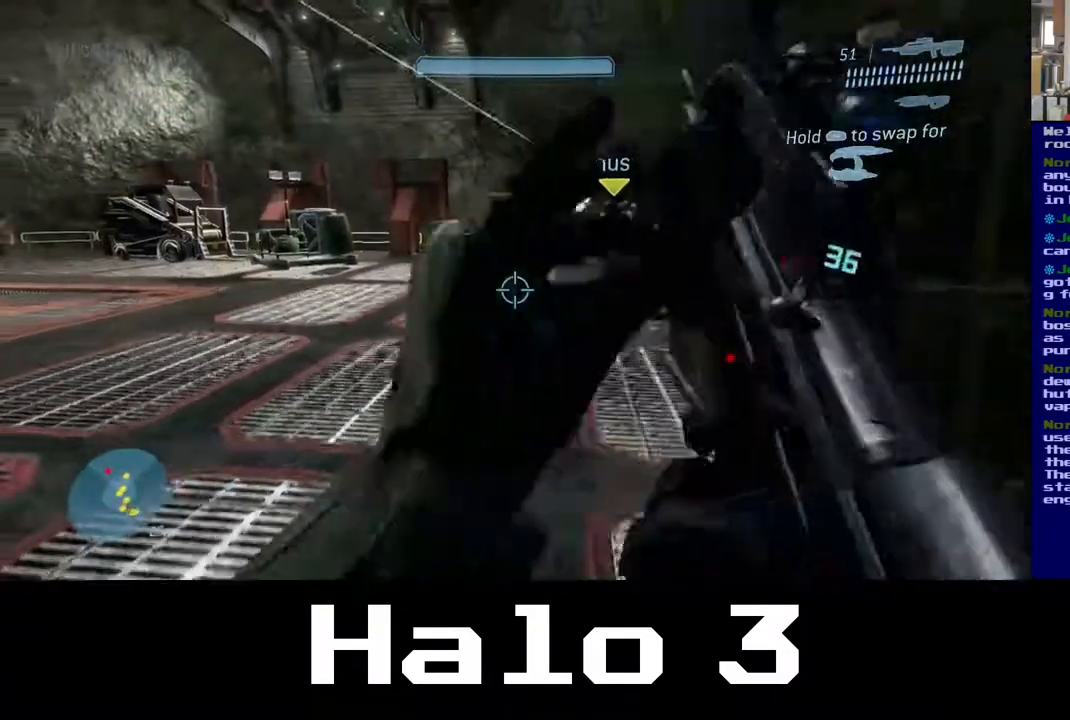
{"buttons": [], "left_stick": "center", "right_stick": "center", "events": [[150, "right_stick", "up"], [250, "left_stick", "down-right"], [350, "right_stick", "center"], [367, "left_stick", "right"], [467, "left_stick", "center"]]}
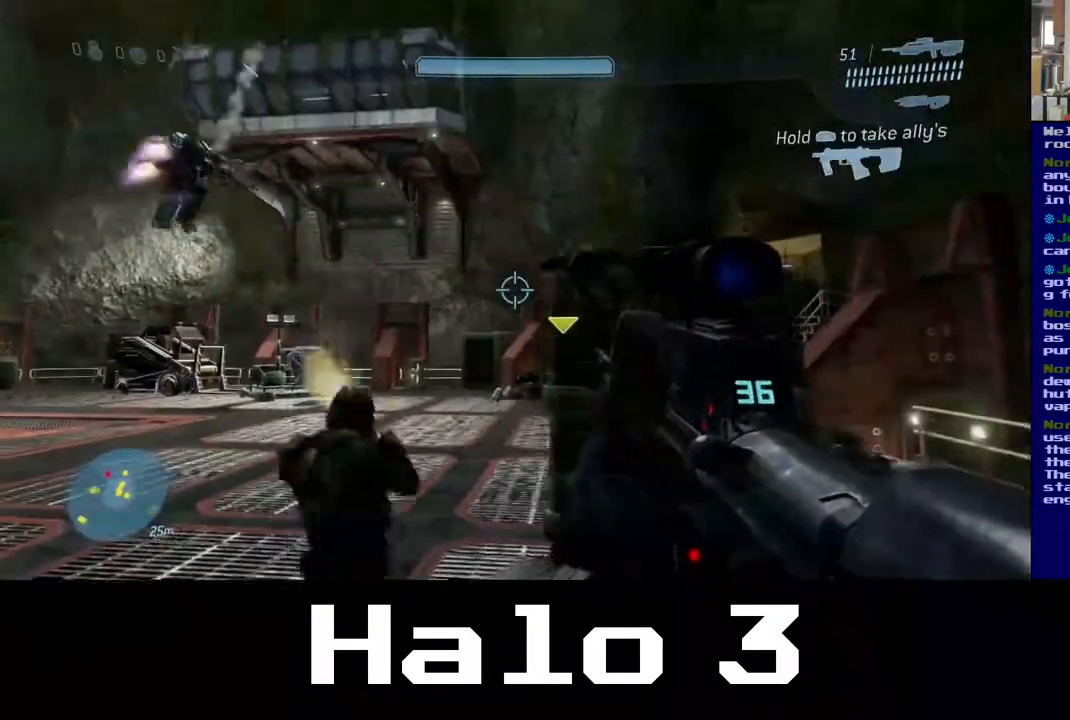
{"buttons": [], "left_stick": "center", "right_stick": "center", "events": [[83, "right_stick", "up-left"], [233, "left_stick", "up"], [350, "right_stick", "up"], [367, "R3", "down"], [450, "R3", "up"], [467, "left_stick", "center"], [500, "right_stick", "center"]]}
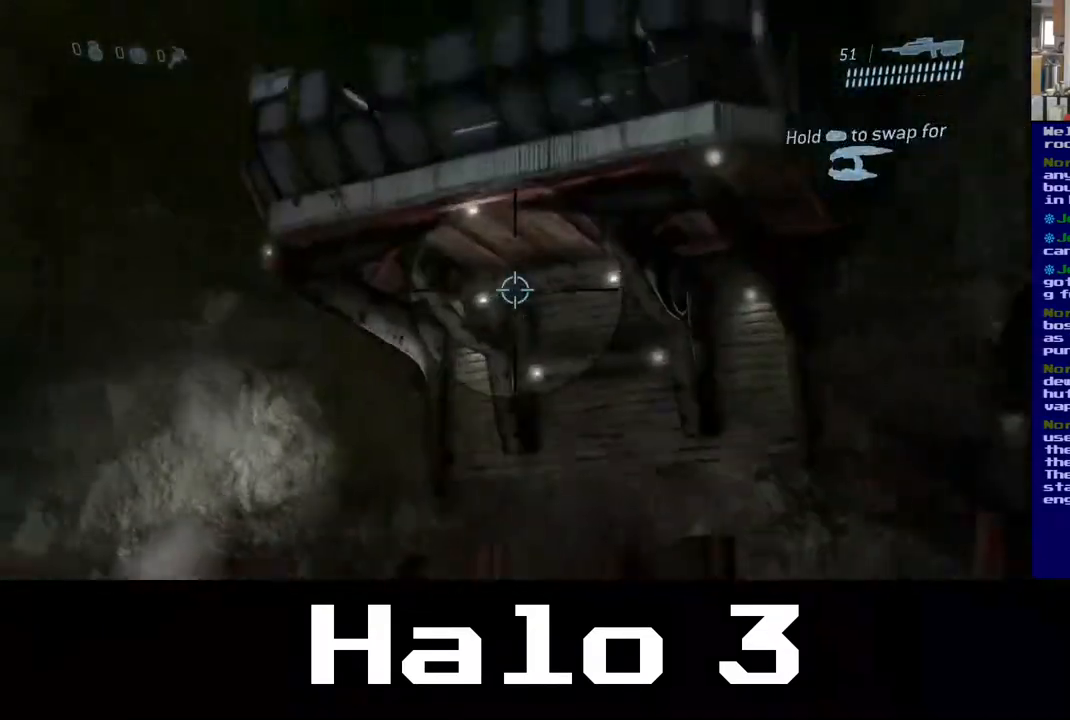
{"buttons": ["R3"], "left_stick": "up", "right_stick": "down"}
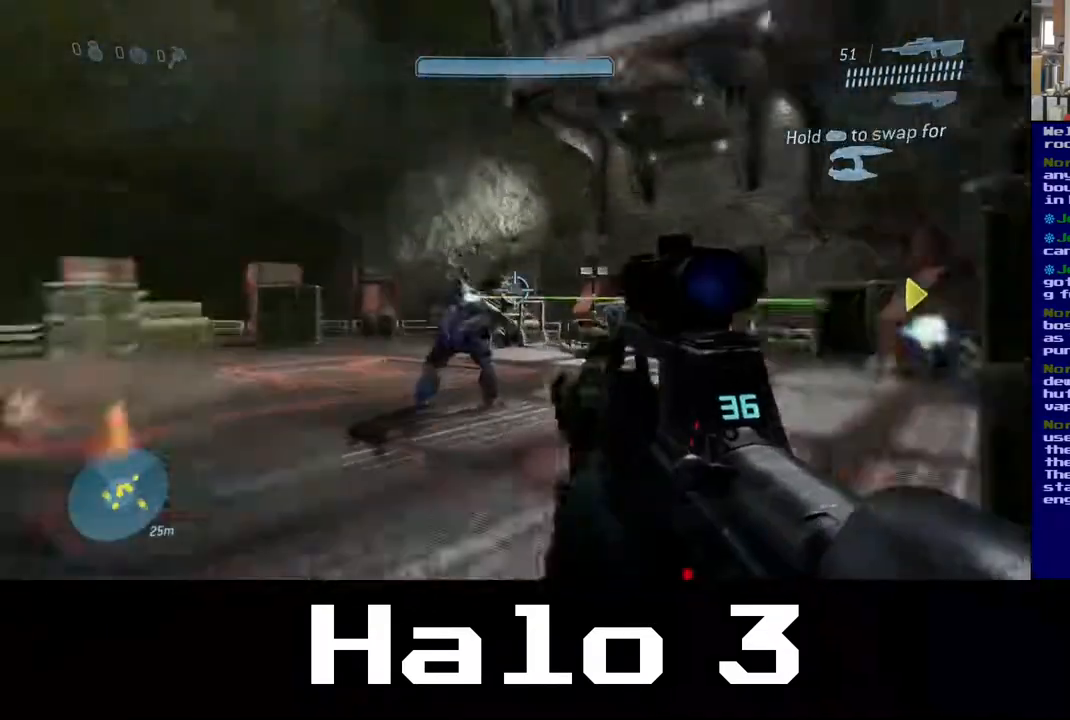
{"buttons": [], "left_stick": "up-left", "right_stick": "down", "events": [[50, "R3", "up"], [50, "right_stick", "left"], [150, "left_stick", "up-left"], [183, "right_stick", "center"], [500, "right_stick", "down"]]}
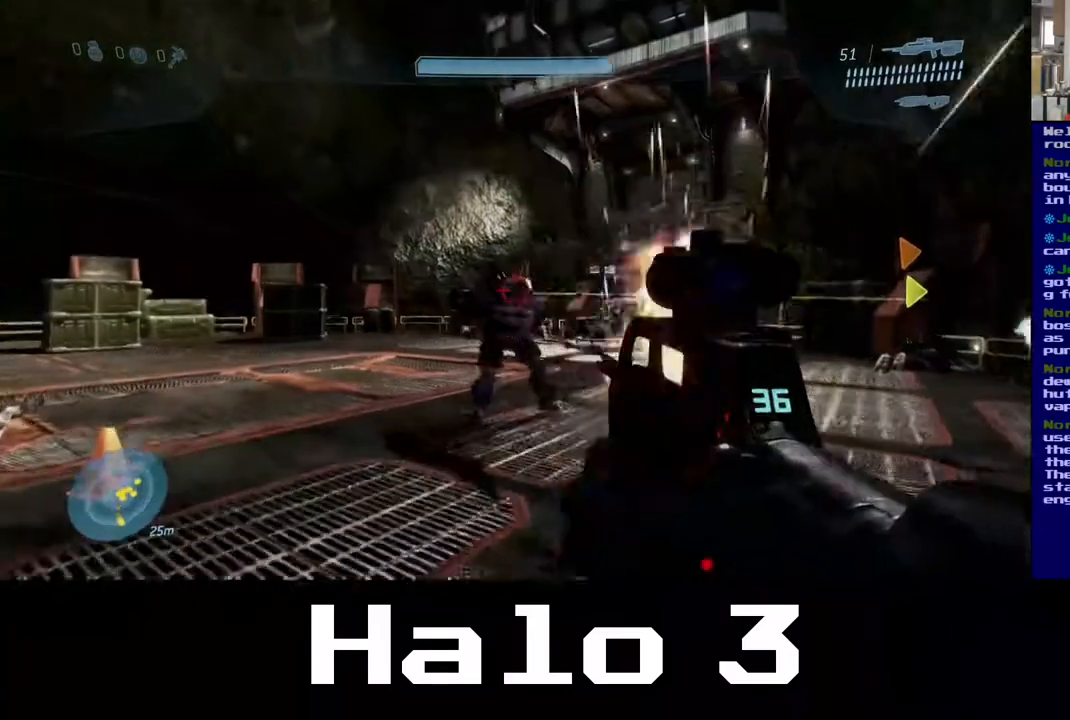
{"buttons": [], "left_stick": "up", "right_stick": "center"}
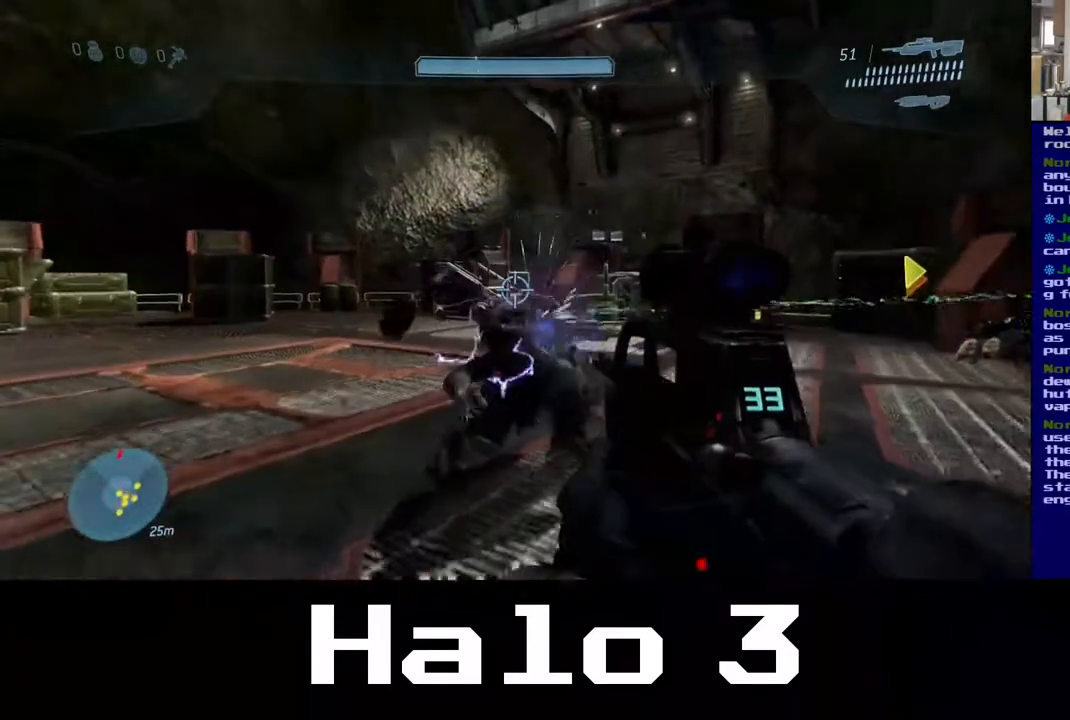
{"buttons": ["B"], "left_stick": "up", "right_stick": "center", "events": [[233, "B", "down"]]}
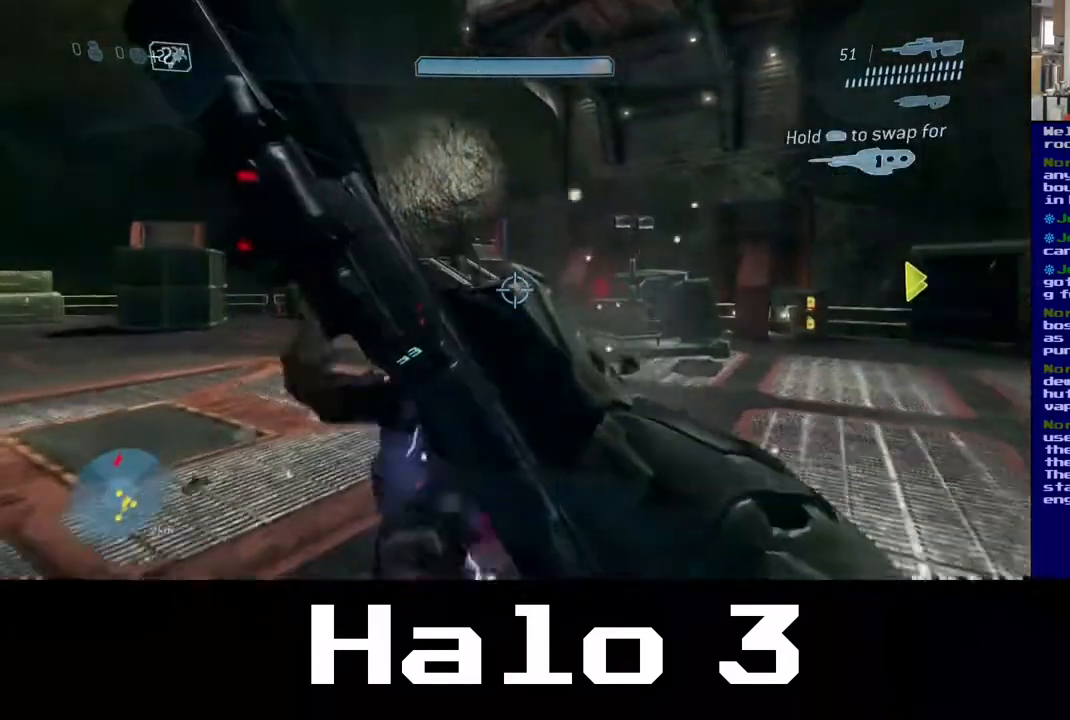
{"buttons": [], "left_stick": "up", "right_stick": "right", "events": [[50, "B", "up"], [50, "left_stick", "center"], [100, "left_stick", "down"], [233, "left_stick", "center"], [350, "left_stick", "up"], [417, "right_stick", "down-right"], [483, "right_stick", "right"]]}
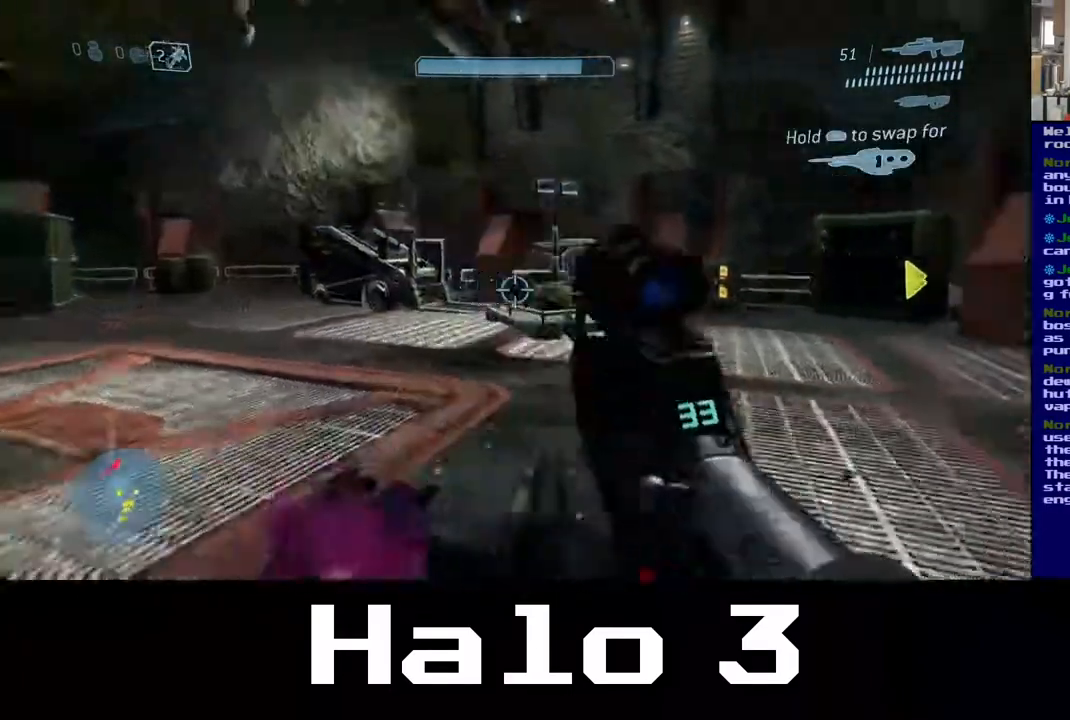
{"buttons": [], "left_stick": "up", "right_stick": "right", "events": [[100, "right_stick", "up-right"], [317, "right_stick", "center"], [467, "right_stick", "right"]]}
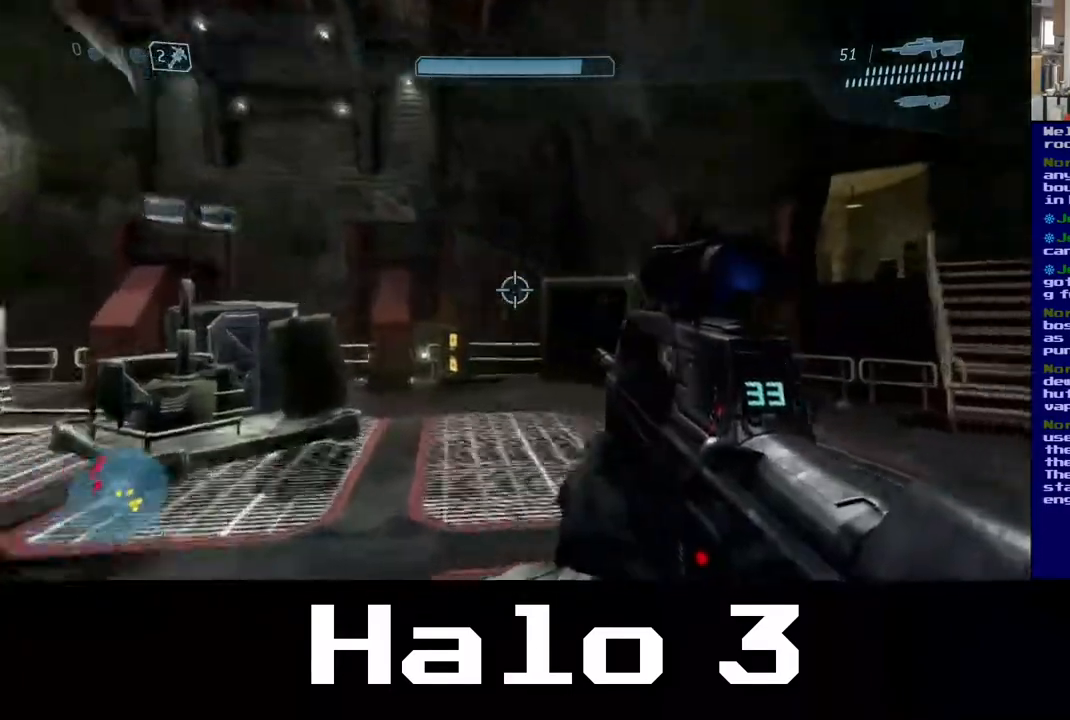
{"buttons": [], "left_stick": "up", "right_stick": "center", "events": [[350, "right_stick", "center"]]}
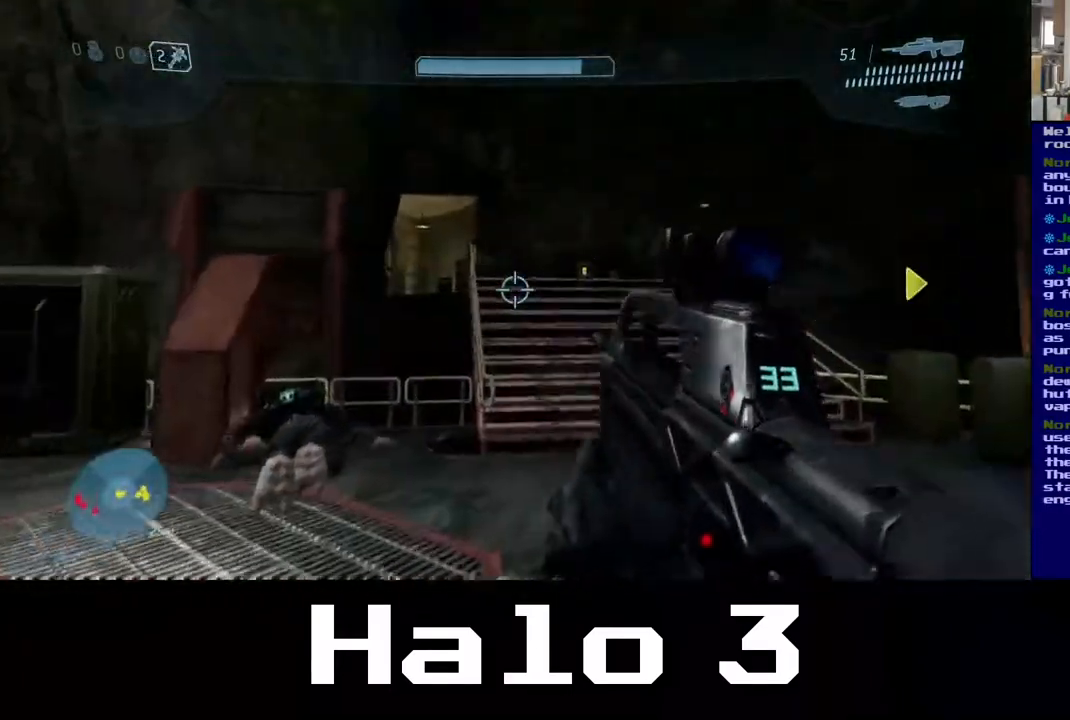
{"buttons": [], "left_stick": "up", "right_stick": "center", "events": []}